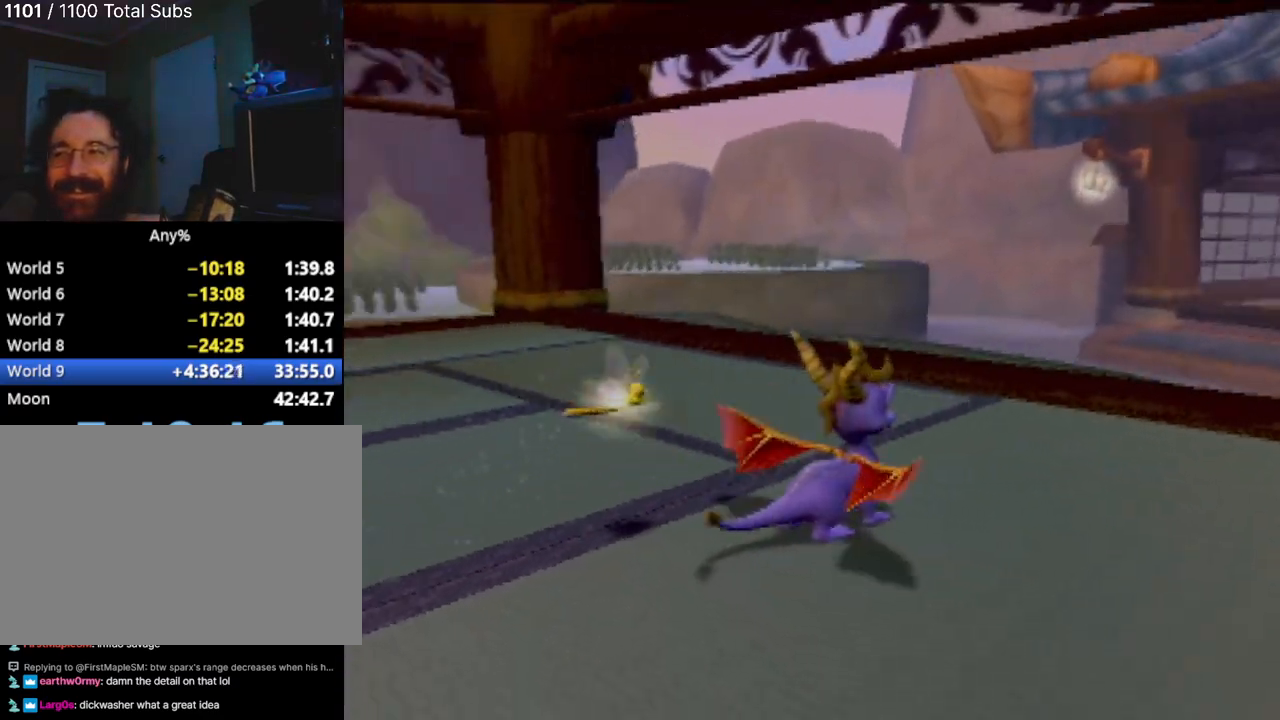
Gameplay with a controller (PlayStation layout); each line is a JSON object with the inputs held at the frame after it. "events" lists button and stick changes between this image and that frame as [ms after this image, input, new state], when the widget could be followed in between. Not read: L3 R3 right_stick.
{"buttons": ["SQUARE"], "left_stick": "center", "events": [[17, "left_stick", "left"], [167, "left_stick", "center"], [284, "SQUARE", "down"]]}
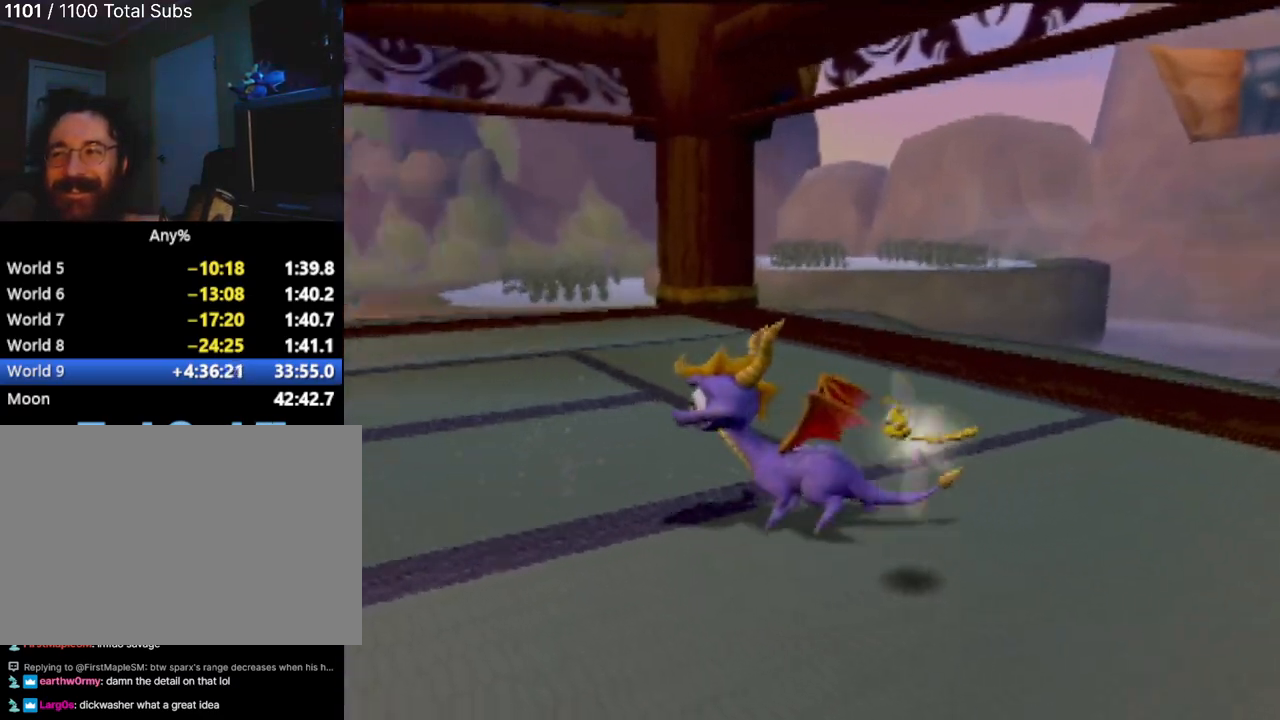
{"buttons": [], "left_stick": "center", "events": [[400, "SQUARE", "up"]]}
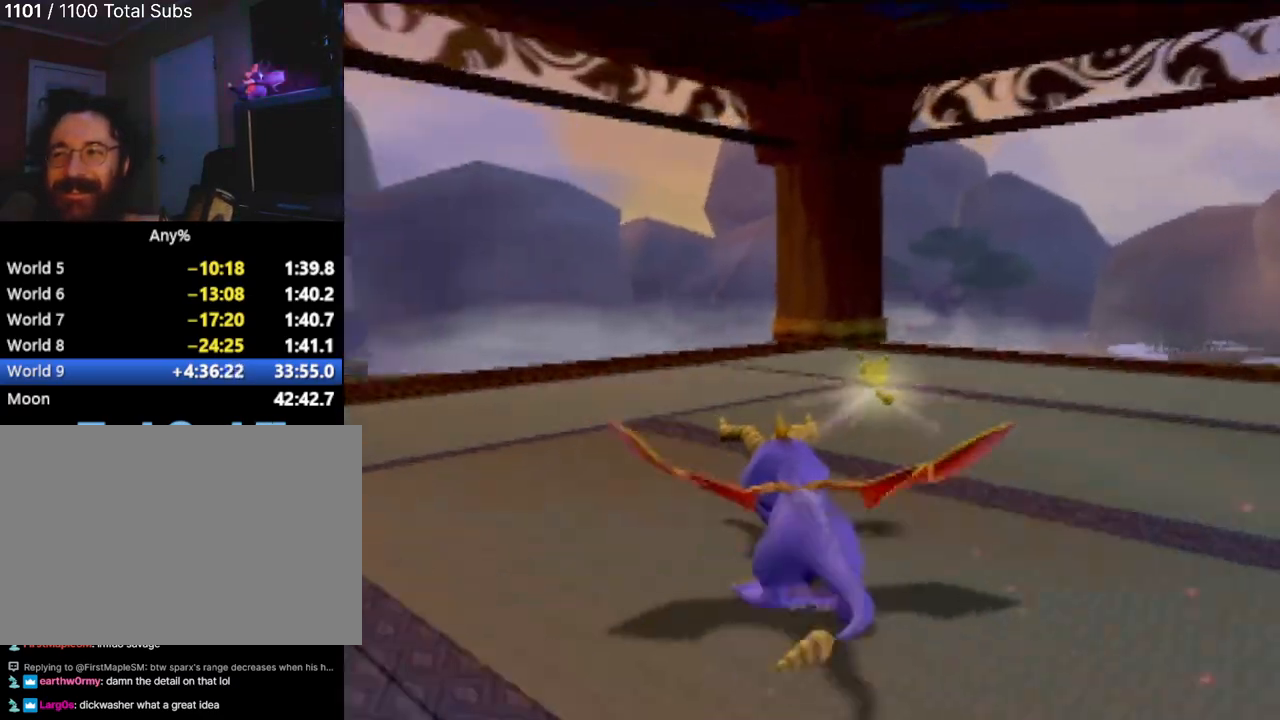
{"buttons": [], "left_stick": "center", "events": []}
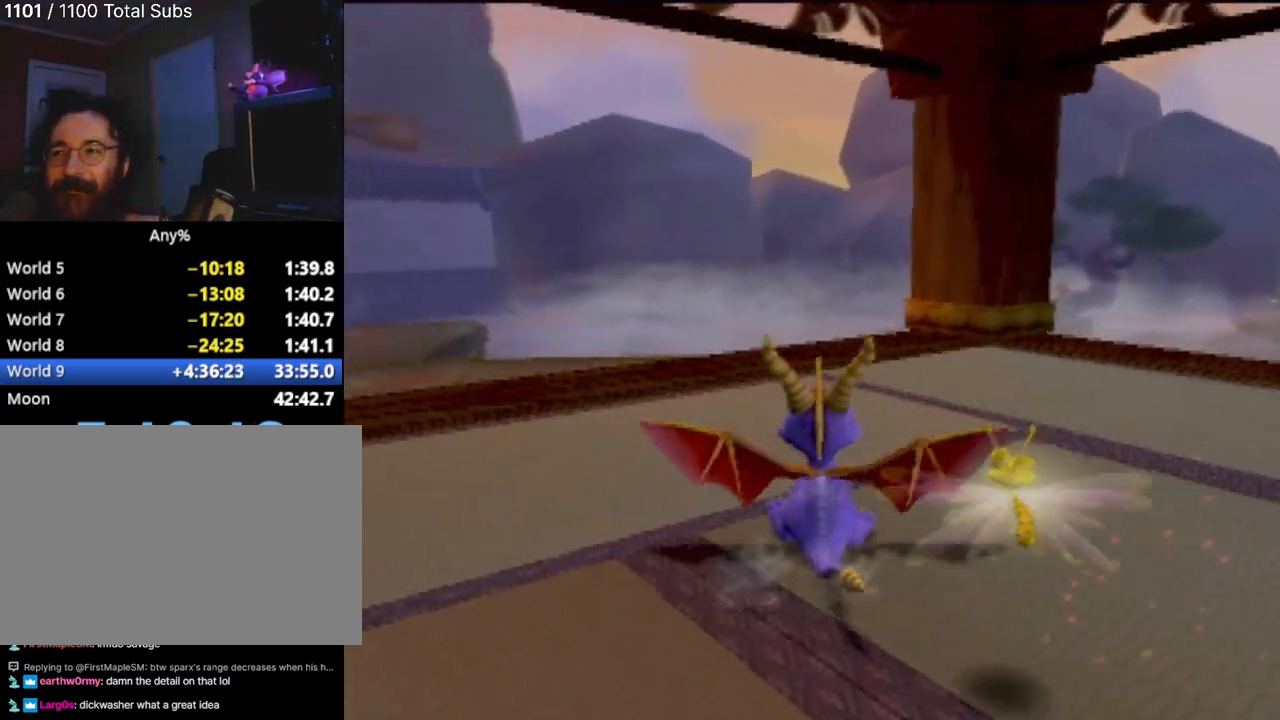
{"buttons": [], "left_stick": "up-left", "events": [[216, "left_stick", "up-left"]]}
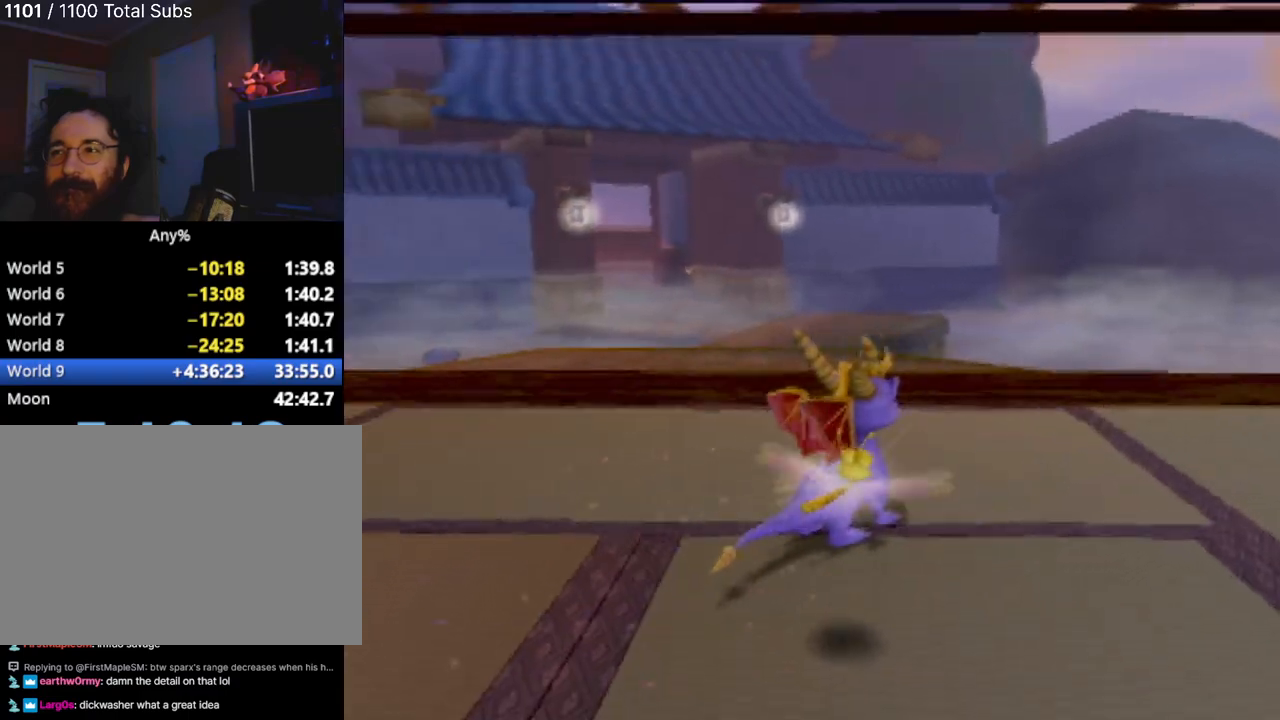
{"buttons": [], "left_stick": "center", "events": [[17, "left_stick", "center"]]}
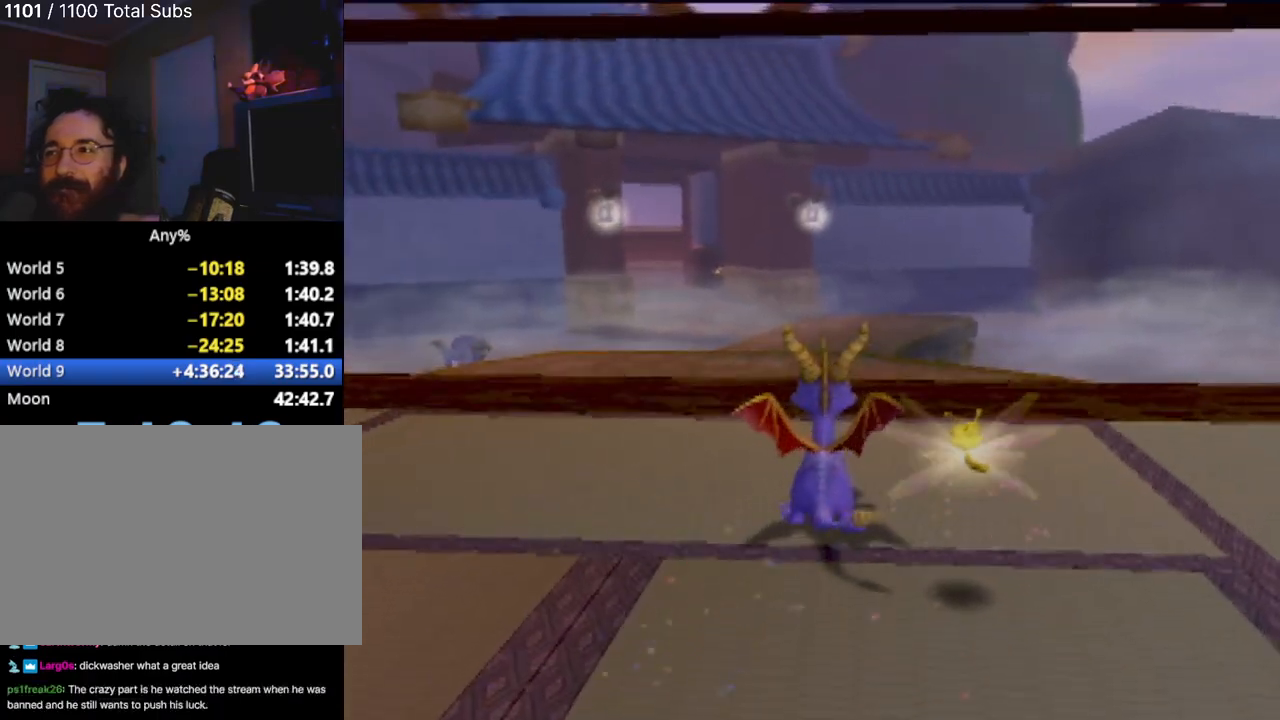
{"buttons": [], "left_stick": "center", "events": []}
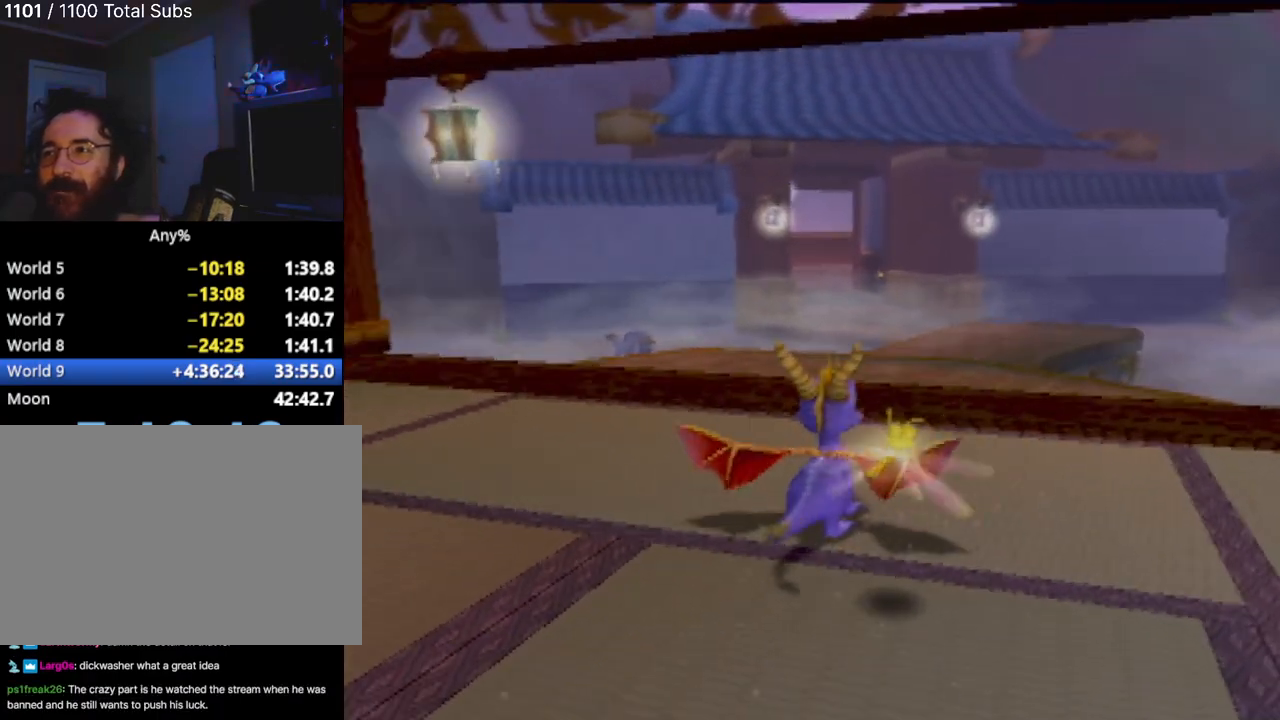
{"buttons": [], "left_stick": "center", "events": []}
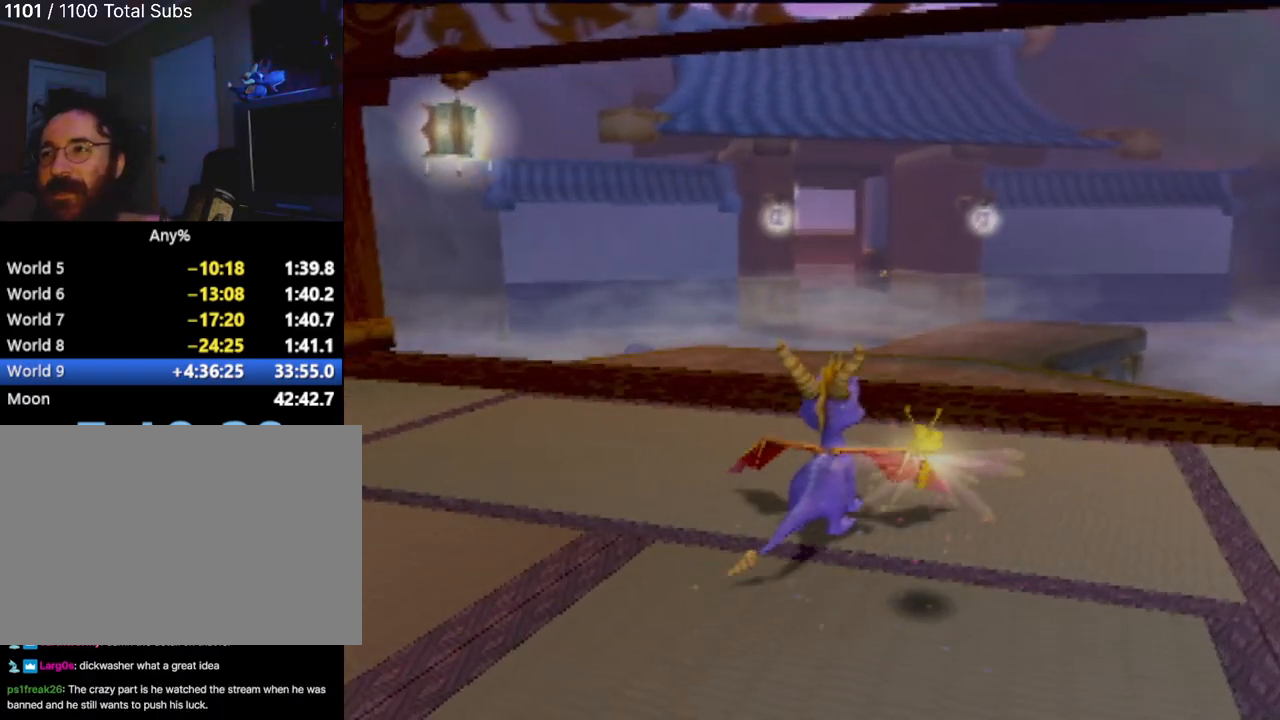
{"buttons": [], "left_stick": "center", "events": []}
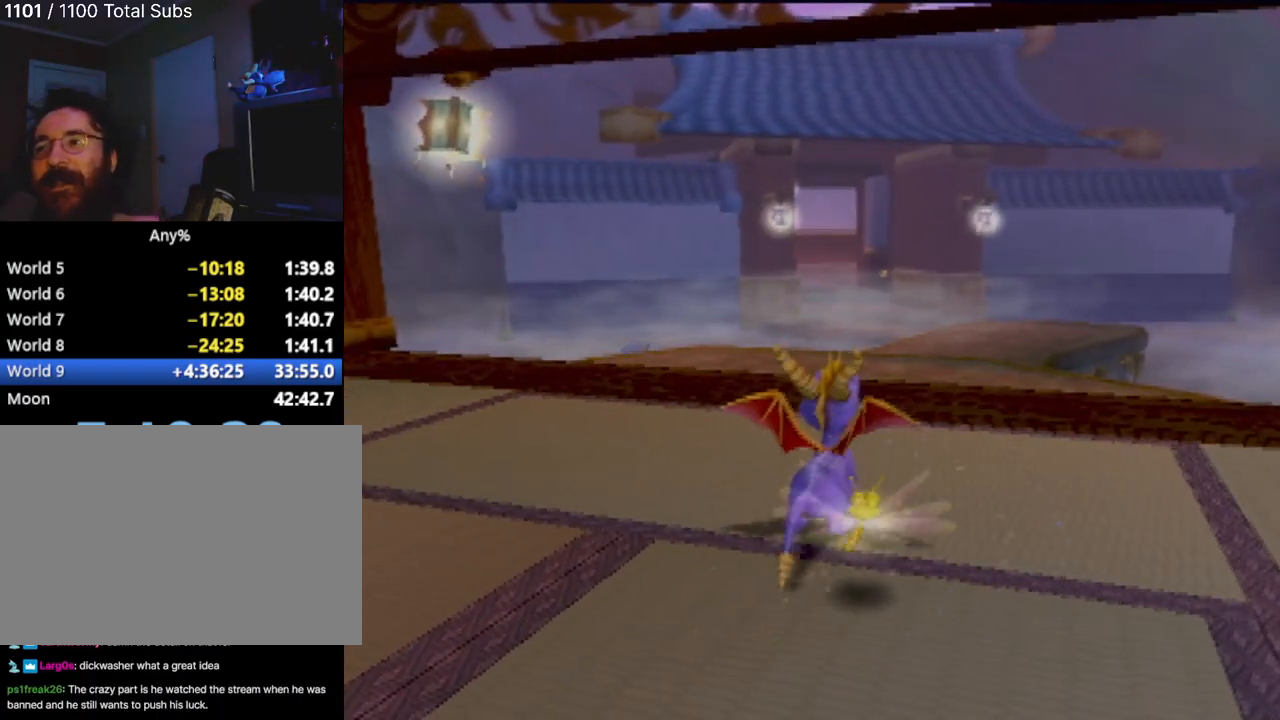
{"buttons": [], "left_stick": "up", "events": [[451, "left_stick", "up"]]}
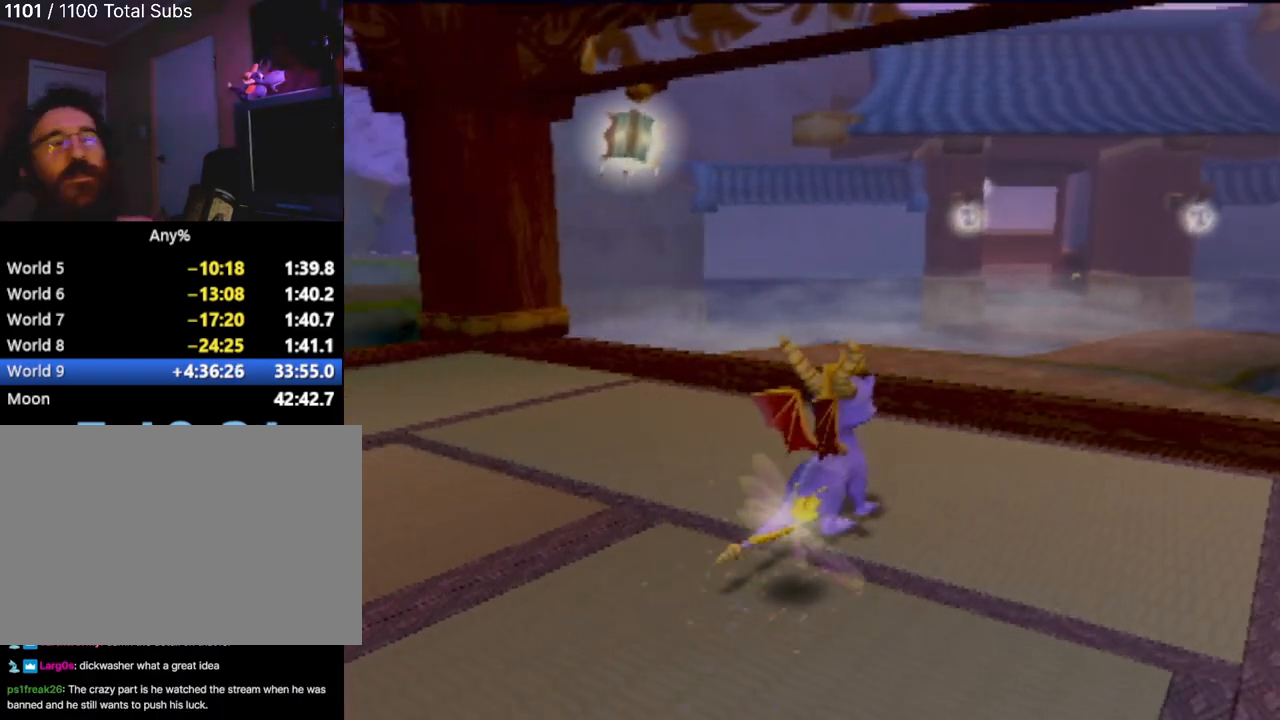
{"buttons": ["SQUARE"], "left_stick": "right", "events": [[166, "SQUARE", "down"], [200, "left_stick", "center"], [350, "left_stick", "right"]]}
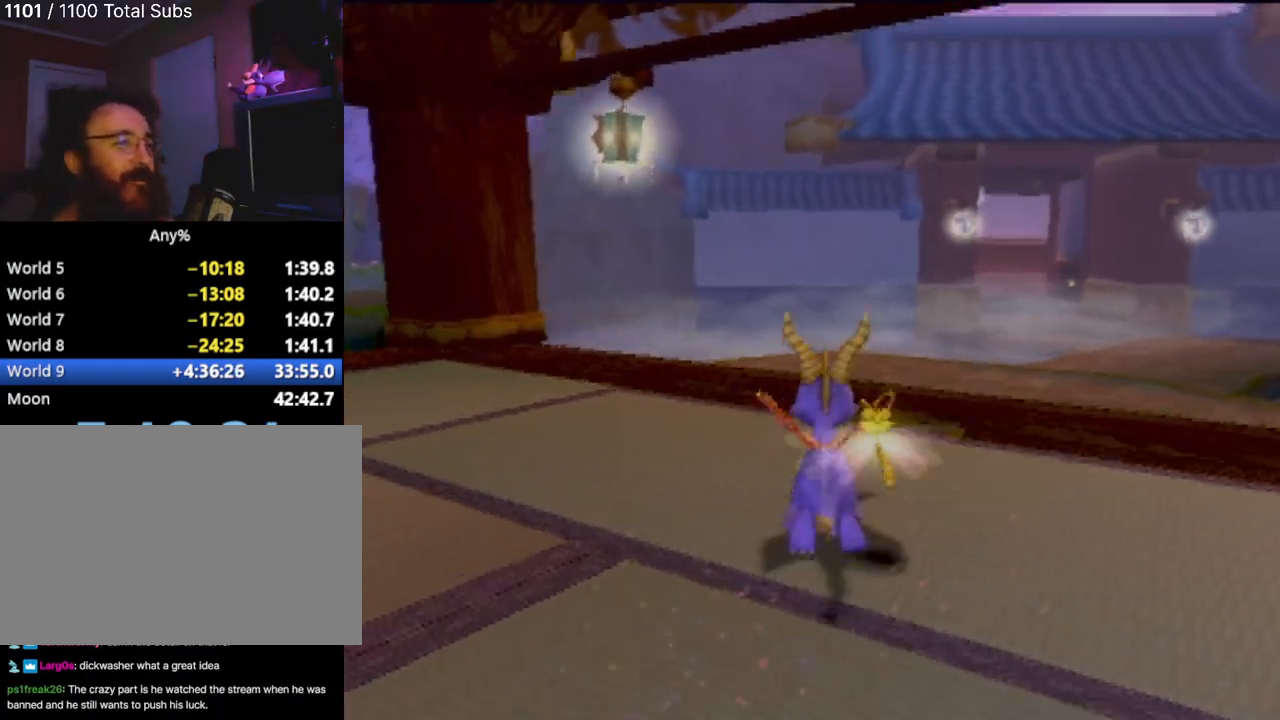
{"buttons": ["SQUARE"], "left_stick": "center", "events": [[100, "left_stick", "center"]]}
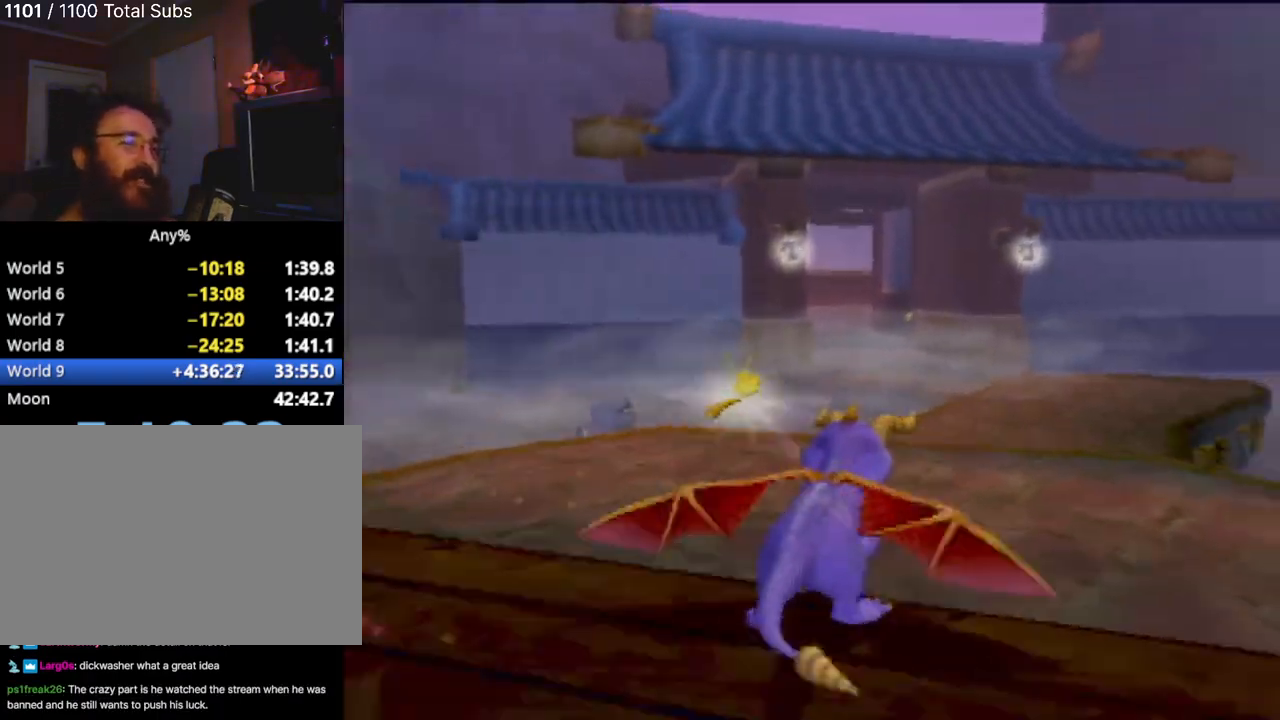
{"buttons": ["SQUARE"], "left_stick": "center", "events": [[116, "left_stick", "right"], [283, "left_stick", "center"]]}
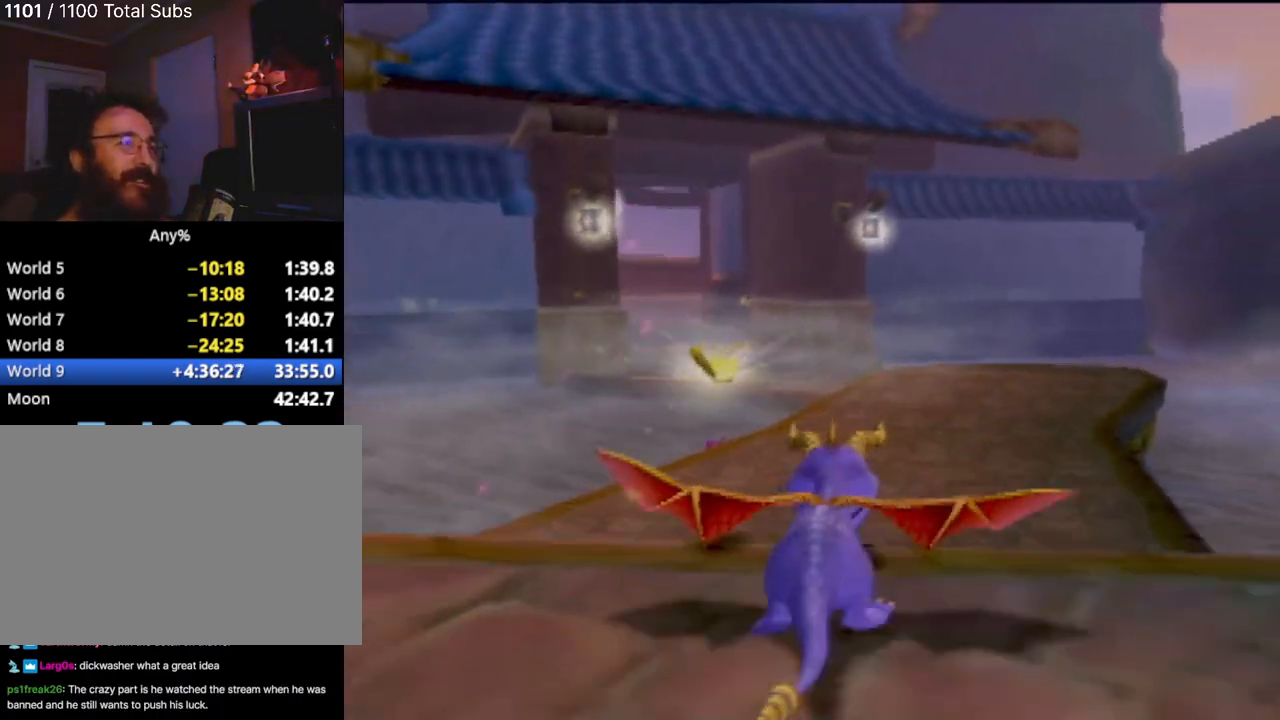
{"buttons": ["SQUARE"], "left_stick": "center", "events": [[317, "left_stick", "left"], [484, "left_stick", "center"]]}
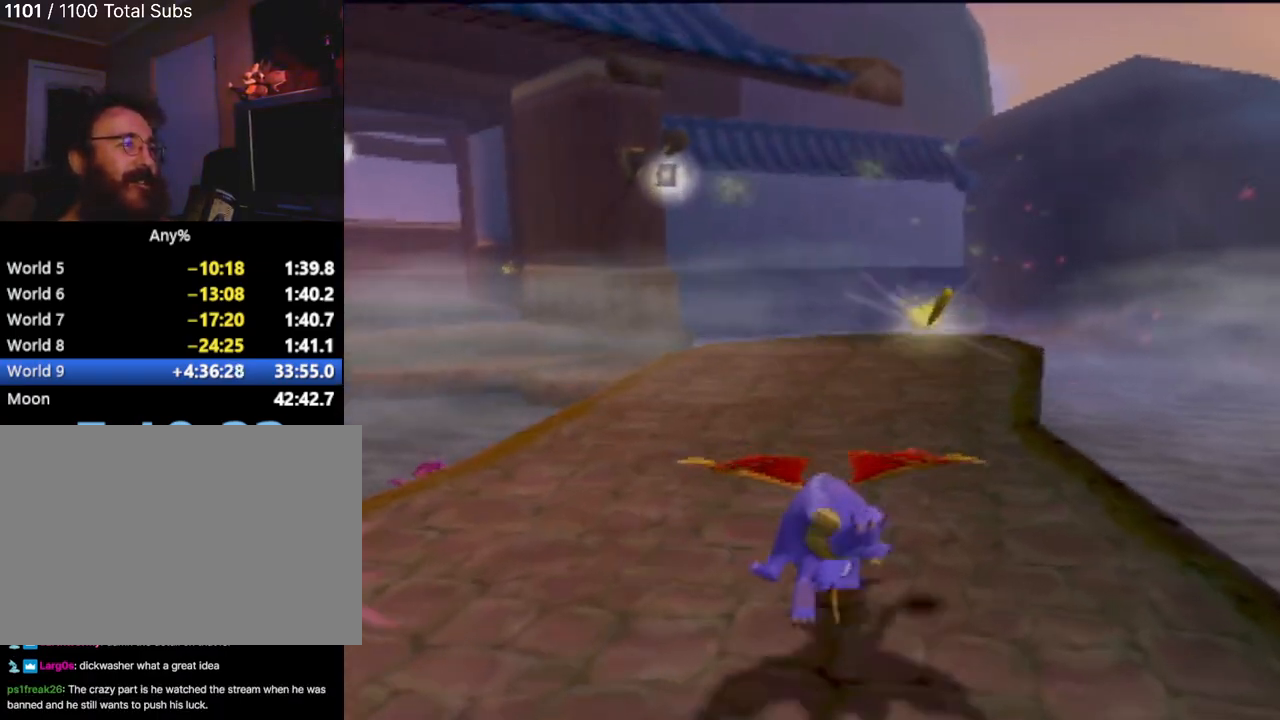
{"buttons": [], "left_stick": "center", "events": [[233, "SQUARE", "up"]]}
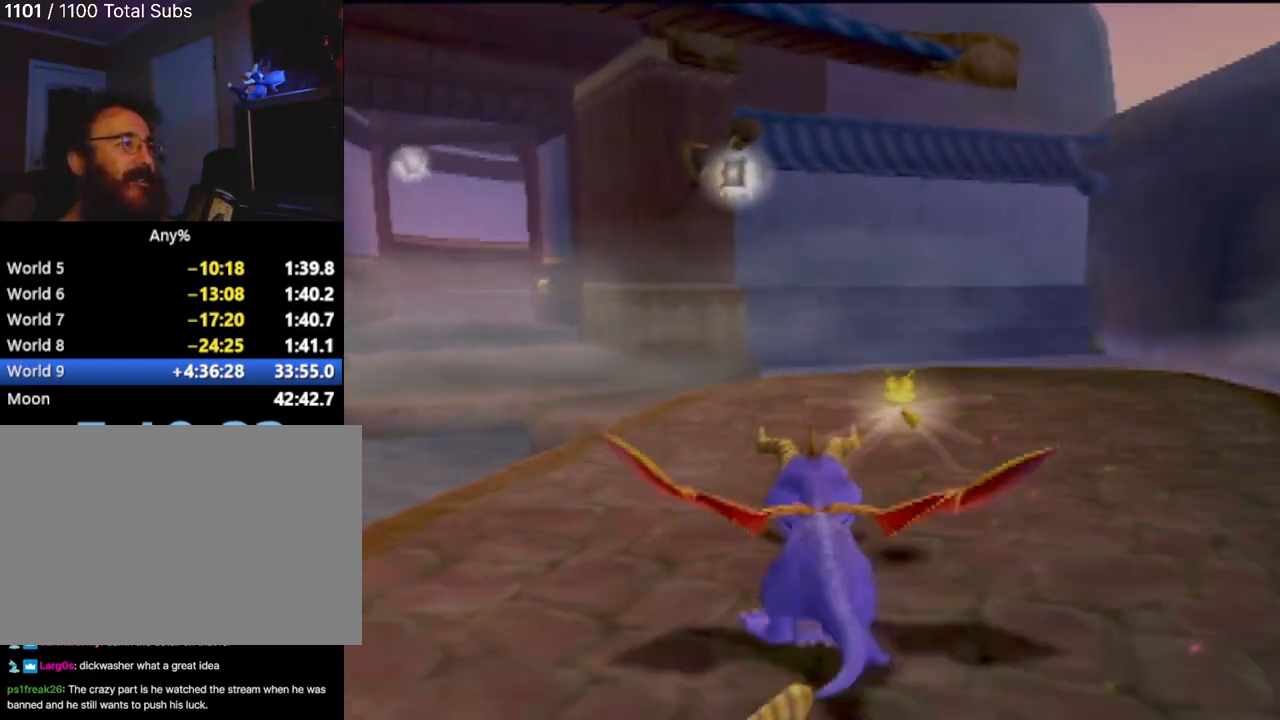
{"buttons": [], "left_stick": "center", "events": []}
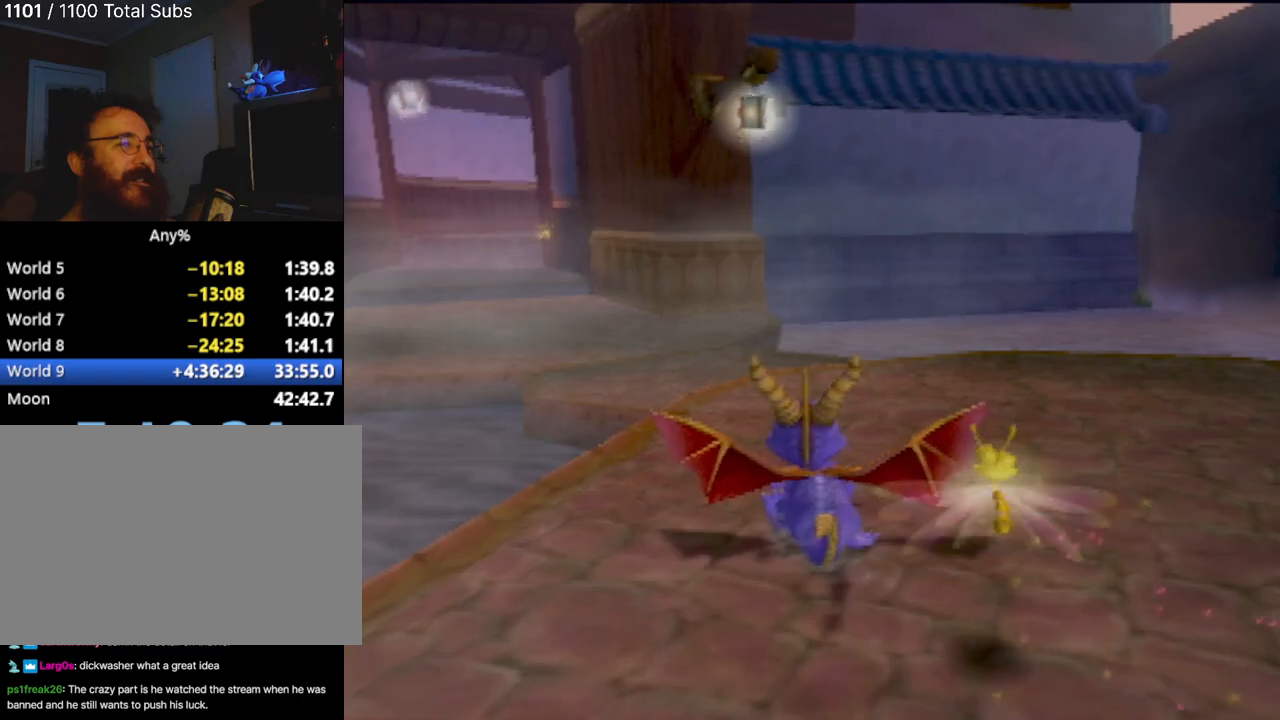
{"buttons": [], "left_stick": "down-left", "events": [[250, "left_stick", "down-left"]]}
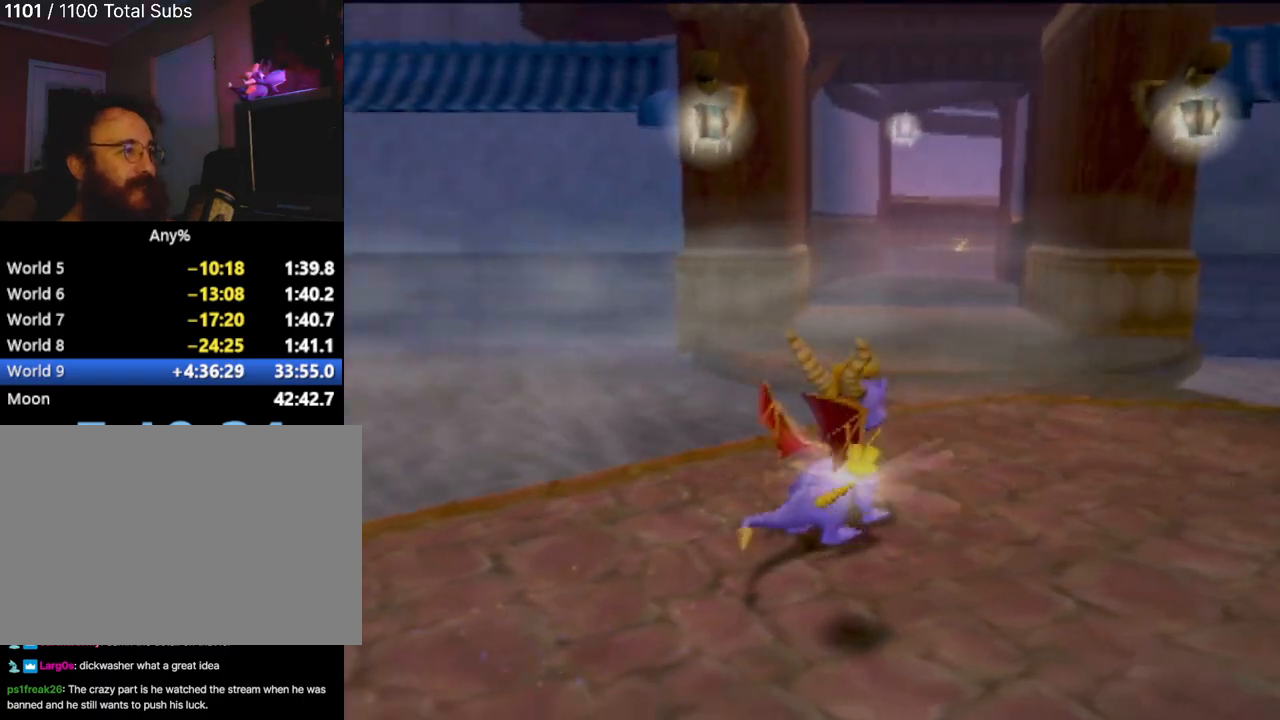
{"buttons": ["SQUARE"], "left_stick": "center", "events": [[267, "SQUARE", "down"], [284, "left_stick", "center"]]}
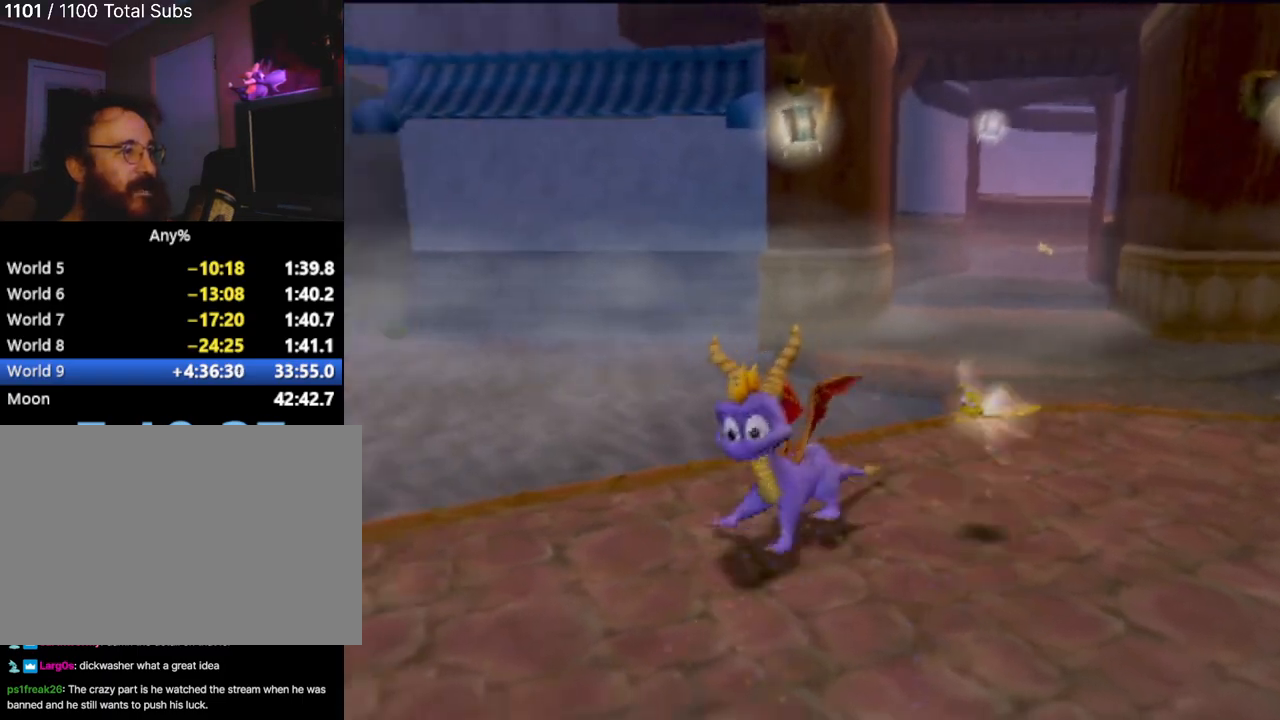
{"buttons": ["CROSS", "SQUARE"], "left_stick": "left", "events": [[66, "left_stick", "right"], [300, "left_stick", "center"], [400, "left_stick", "left"], [433, "CROSS", "down"]]}
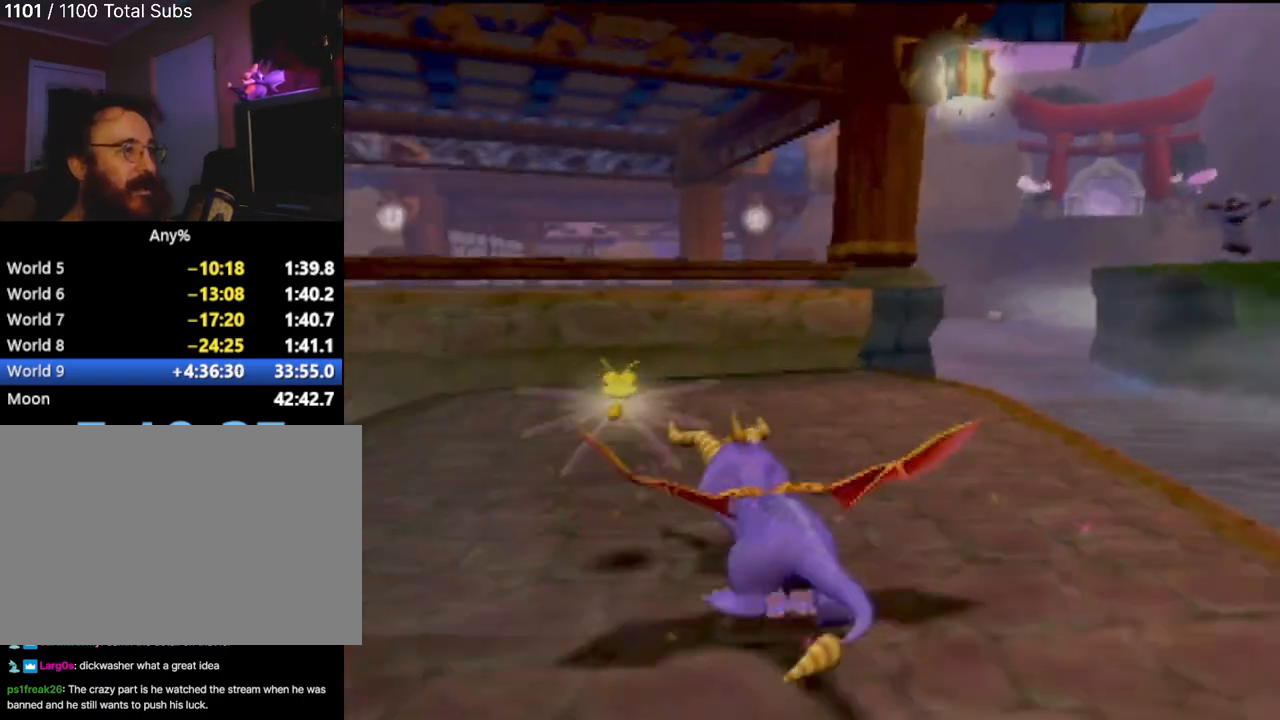
{"buttons": ["SQUARE", "R2"], "left_stick": "center", "events": [[117, "left_stick", "center"], [217, "CROSS", "up"], [451, "R2", "down"]]}
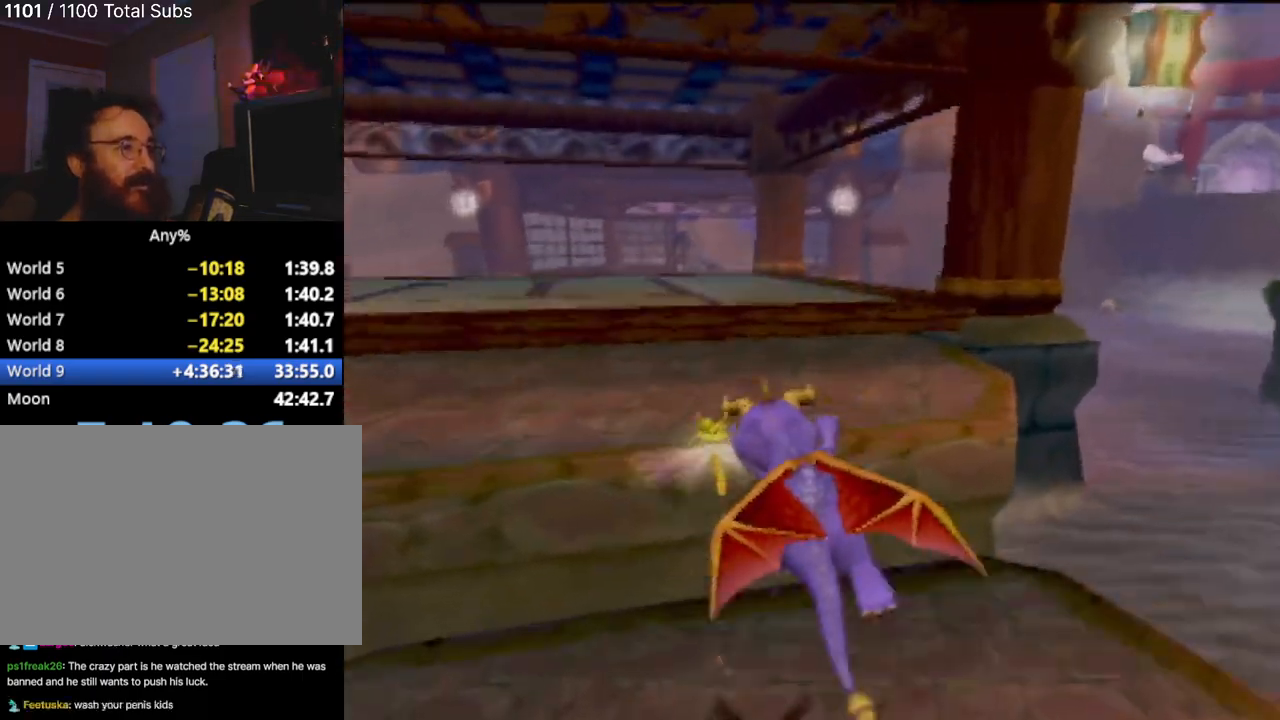
{"buttons": ["SQUARE"], "left_stick": "center", "events": [[166, "CROSS", "down"], [166, "R2", "up"], [400, "CROSS", "up"], [400, "left_stick", "right"], [500, "left_stick", "center"]]}
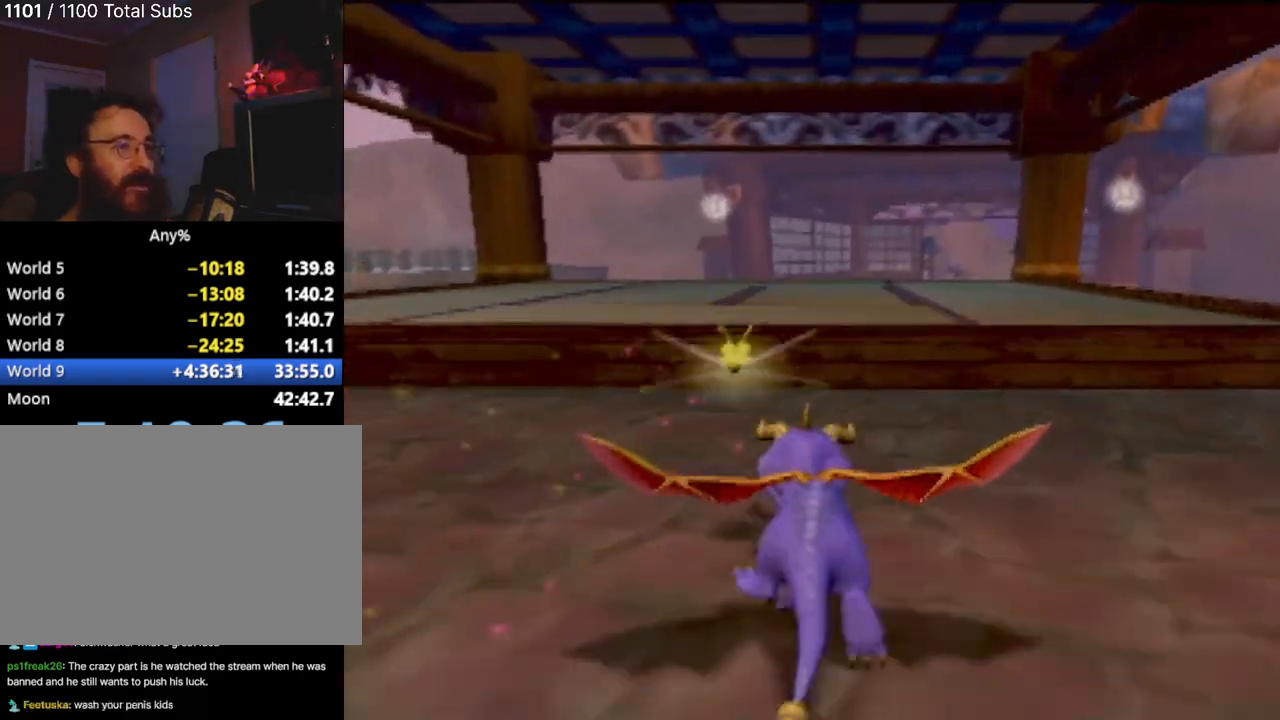
{"buttons": ["SQUARE"], "left_stick": "center"}
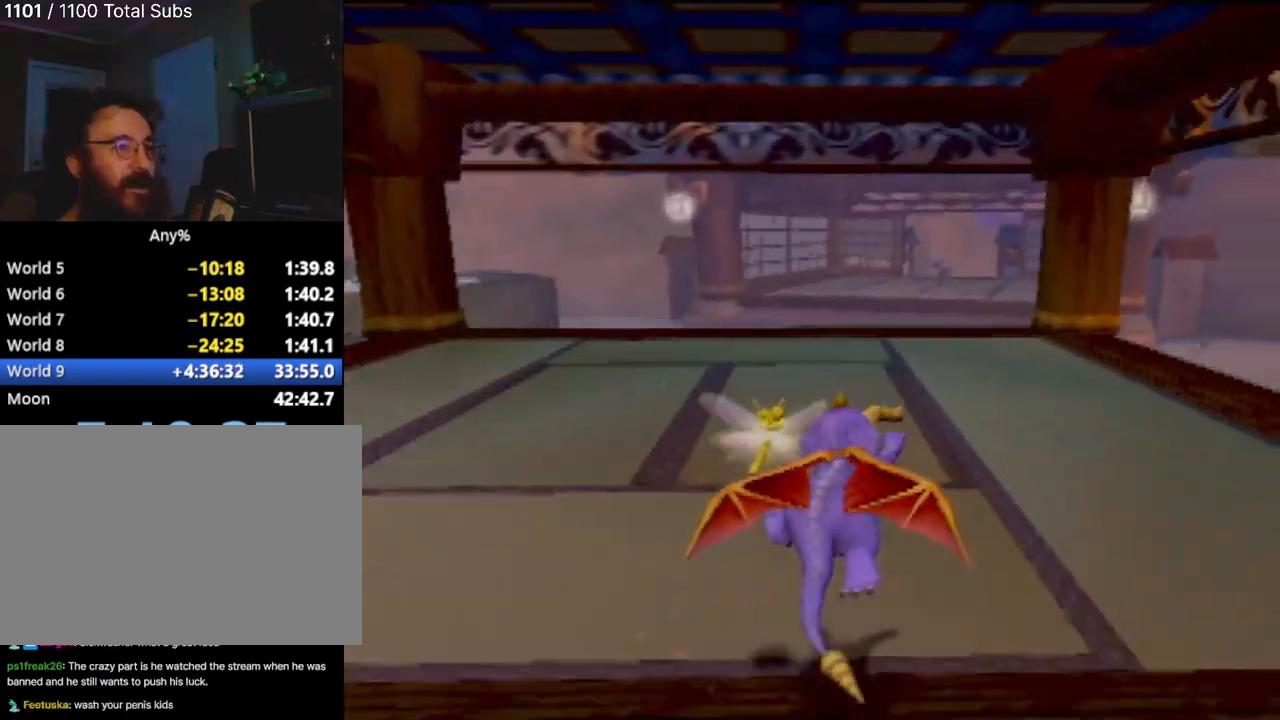
{"buttons": ["SQUARE"], "left_stick": "center", "events": [[300, "left_stick", "right"], [417, "left_stick", "center"]]}